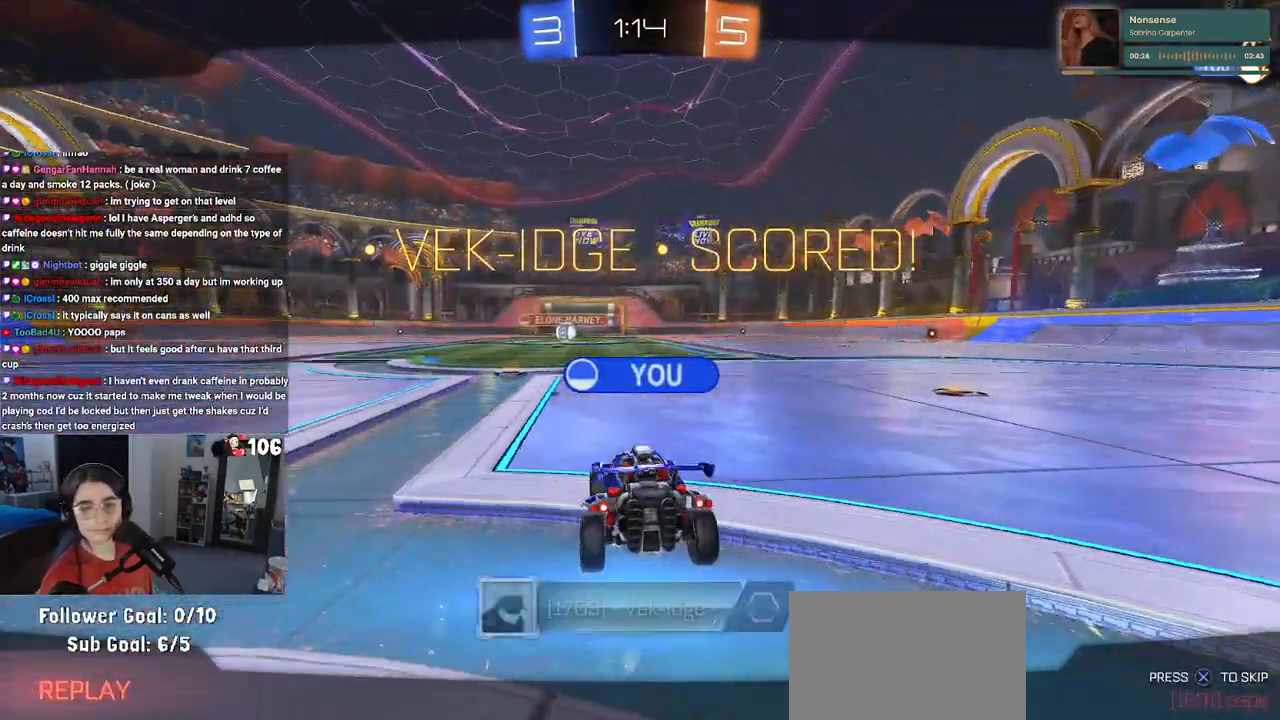
Gameplay with a controller (PlayStation layout); each line is a JSON object with the inputs held at the frame after it. "events" lists button and stick changes between this image and that frame as [ms after this image, input, new state], when the widget could be followed in between. Not read: R2.
{"buttons": [], "left_stick": "center", "right_stick": "center", "events": [[317, "CROSS", "down"], [450, "CROSS", "up"]]}
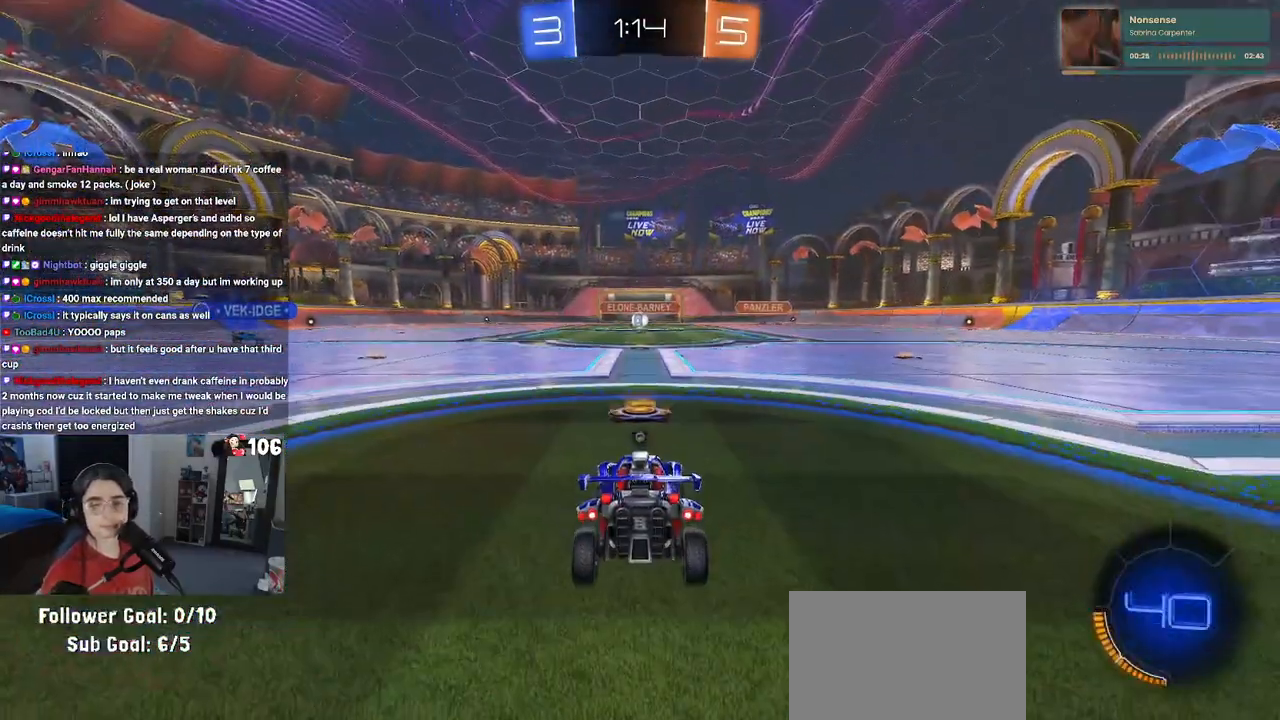
{"buttons": [], "left_stick": "center", "right_stick": "center", "events": []}
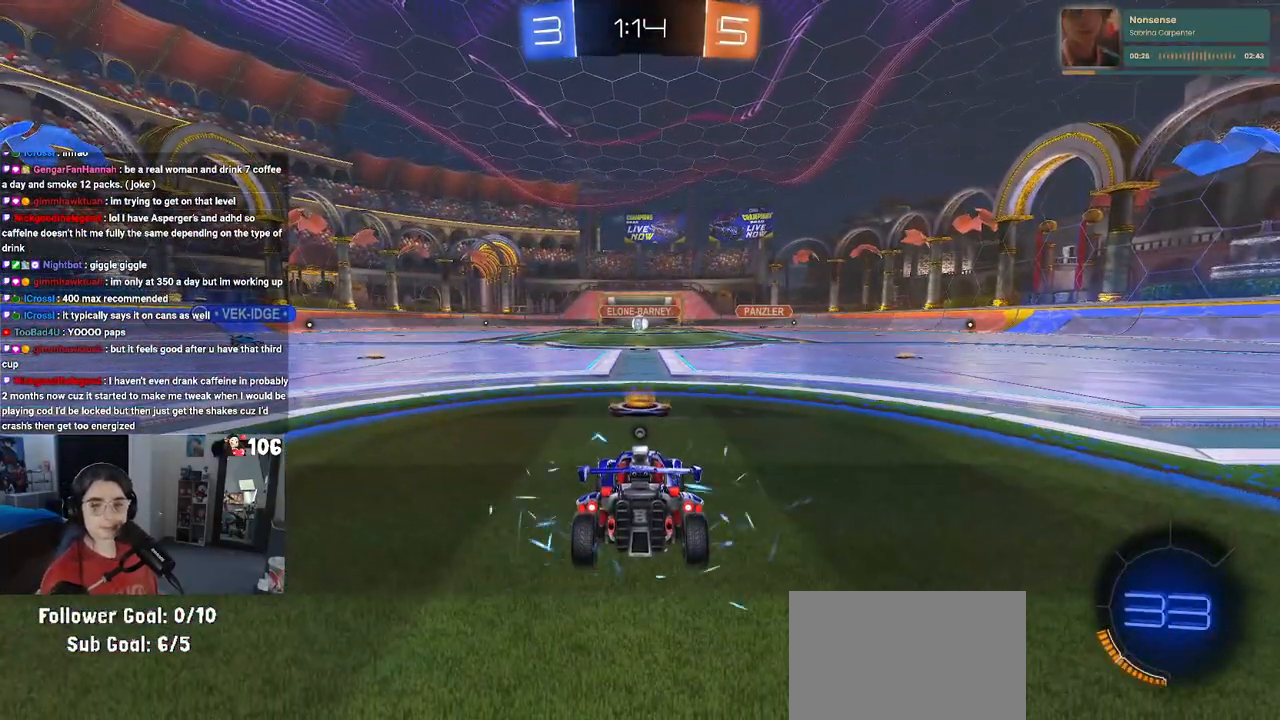
{"buttons": [], "left_stick": "center", "right_stick": "center", "events": []}
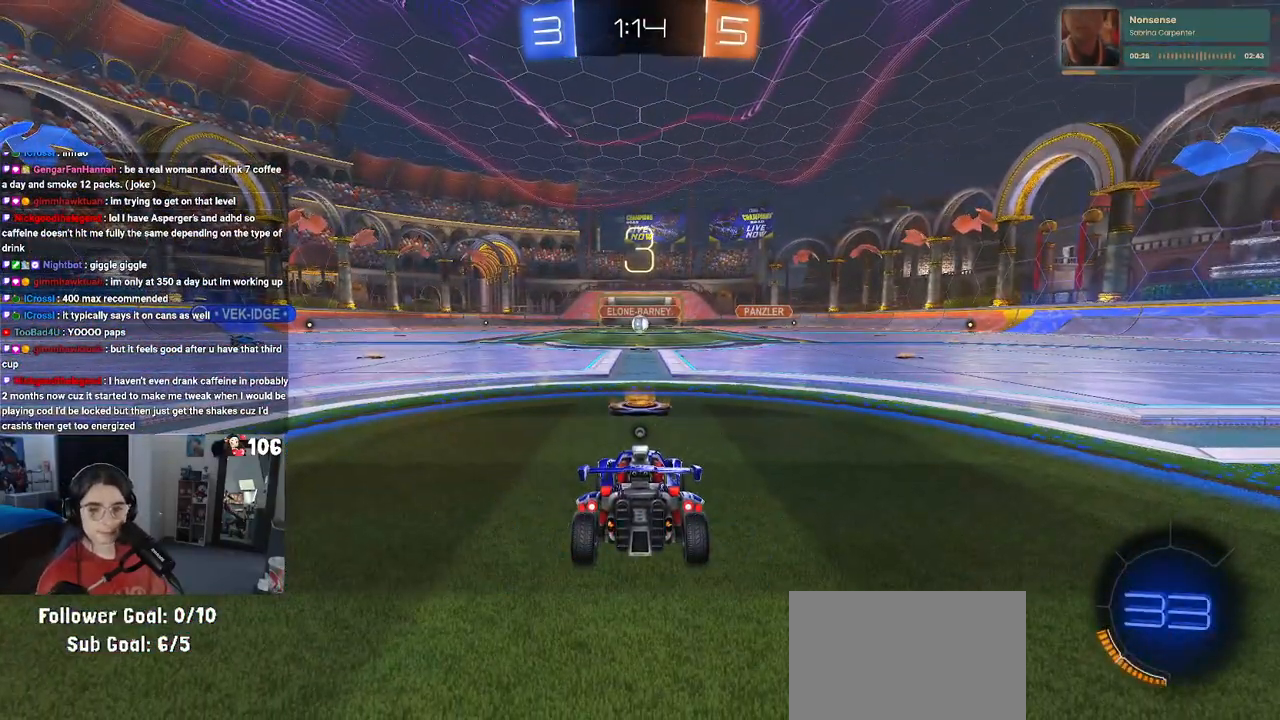
{"buttons": [], "left_stick": "center", "right_stick": "center", "events": []}
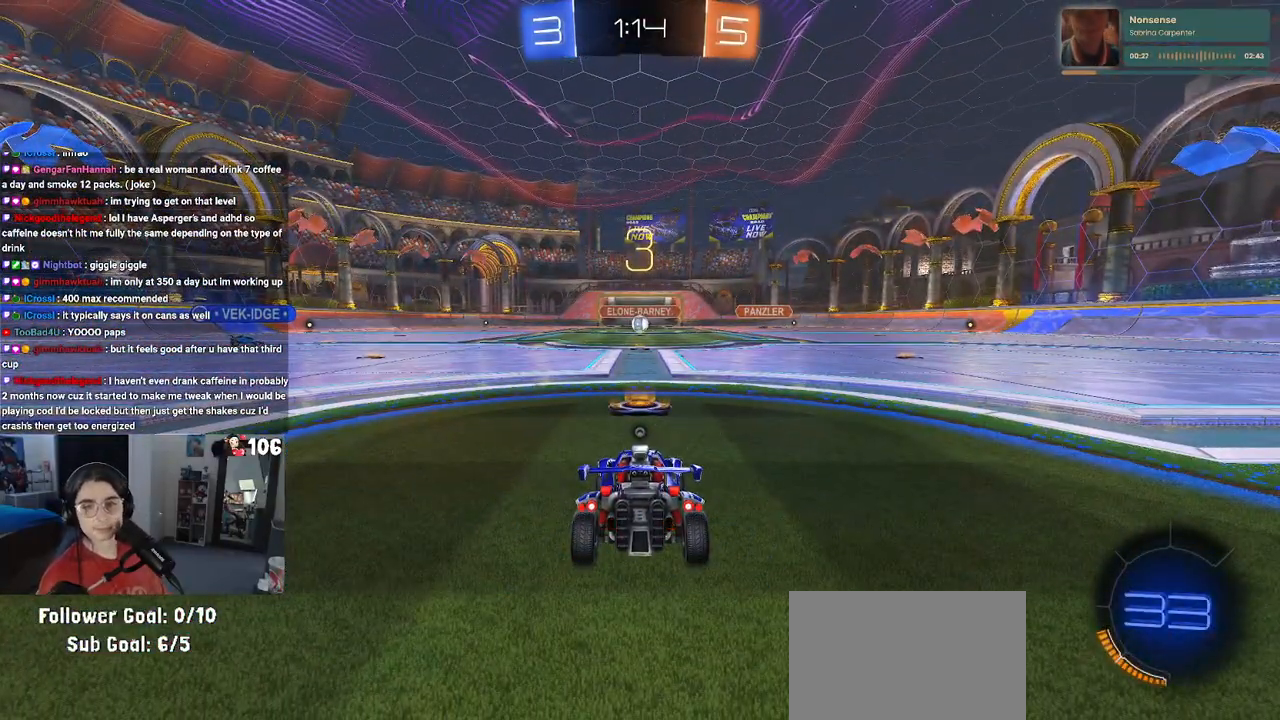
{"buttons": [], "left_stick": "center", "right_stick": "center", "events": []}
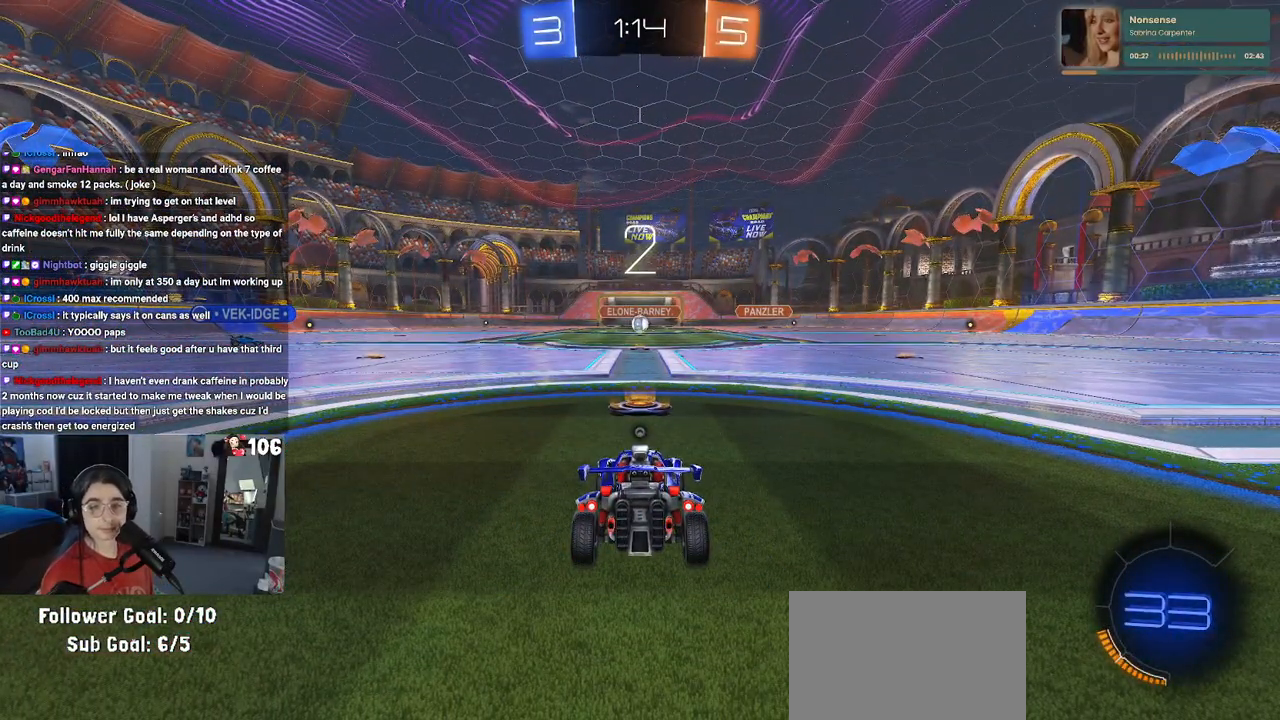
{"buttons": [], "left_stick": "center", "right_stick": "center", "events": [[17, "TRIANGLE", "down"], [67, "TRIANGLE", "up"], [167, "TRIANGLE", "down"], [250, "TRIANGLE", "up"]]}
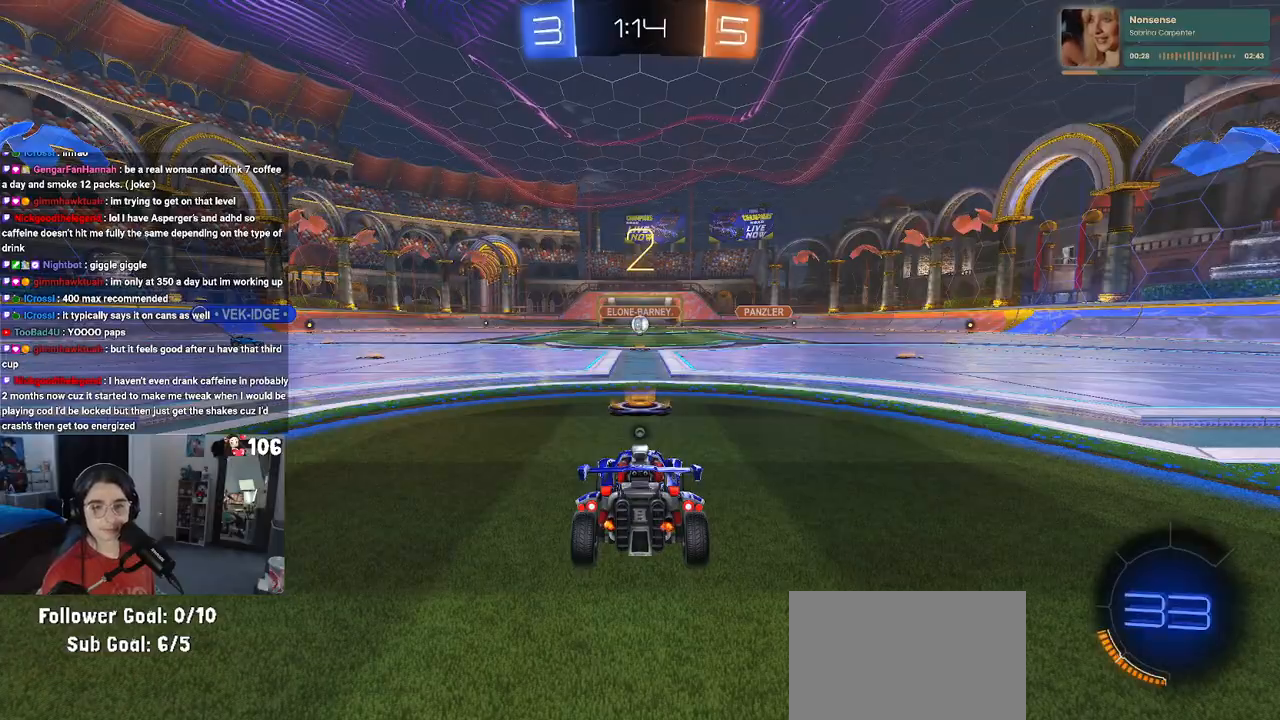
{"buttons": [], "left_stick": "center", "right_stick": "center", "events": []}
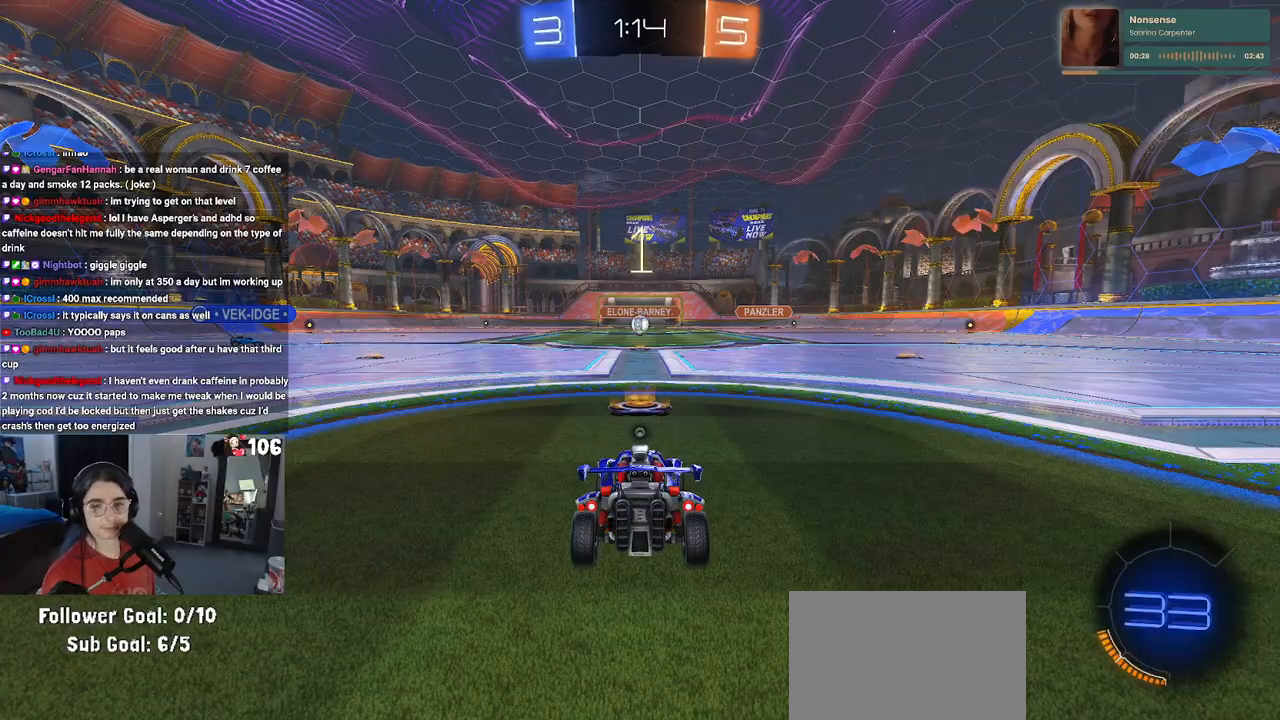
{"buttons": ["TRIANGLE"], "left_stick": "center", "right_stick": "center", "events": [[417, "TRIANGLE", "down"]]}
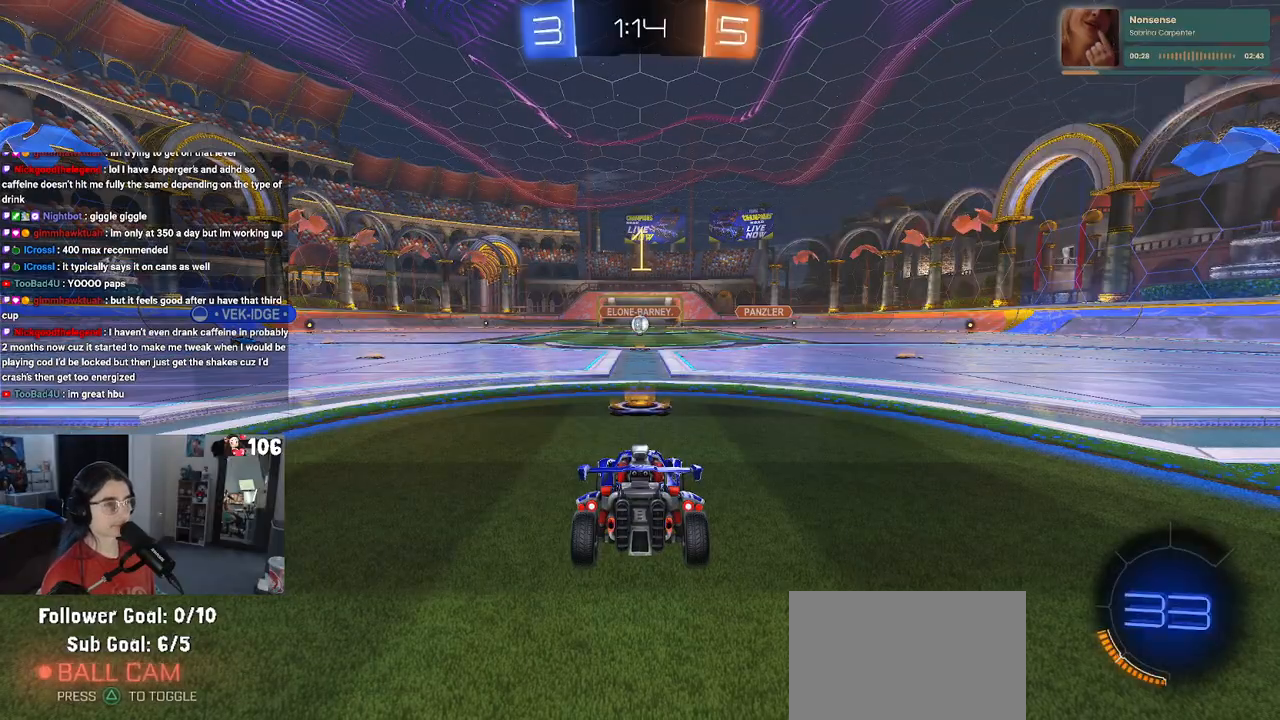
{"buttons": [], "left_stick": "center", "right_stick": "center", "events": [[17, "TRIANGLE", "up"]]}
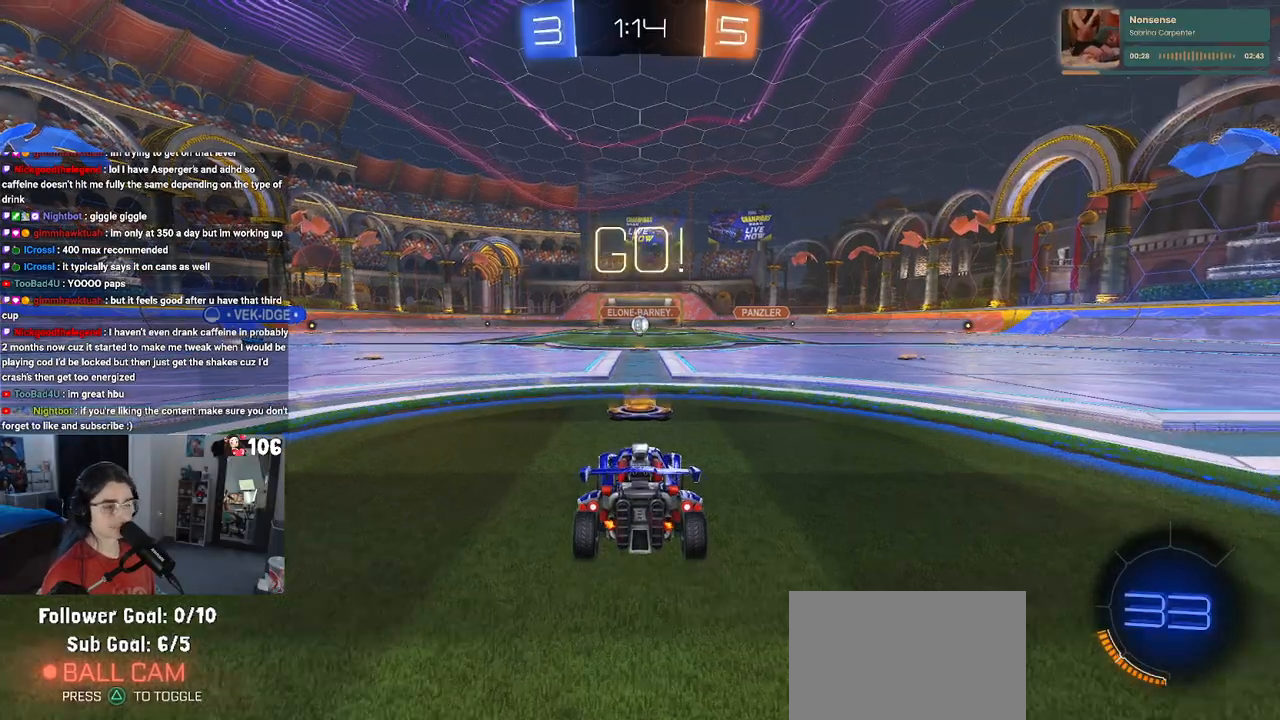
{"buttons": [], "left_stick": "up-left", "right_stick": "center", "events": [[200, "left_stick", "right"], [350, "CROSS", "down"], [367, "left_stick", "up"], [433, "CROSS", "up"], [433, "left_stick", "up-left"]]}
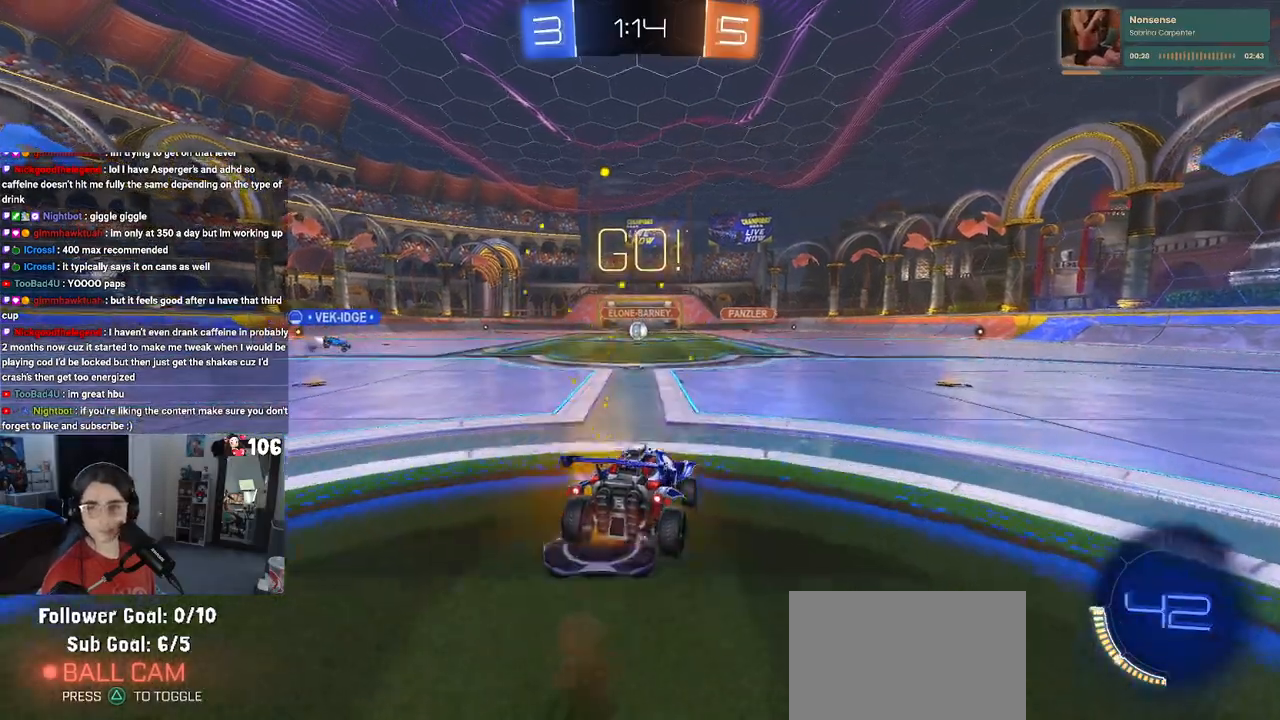
{"buttons": ["SQUARE"], "left_stick": "down-left", "right_stick": "center", "events": [[17, "CROSS", "down"], [50, "SQUARE", "down"], [83, "CROSS", "up"], [117, "left_stick", "down"], [350, "left_stick", "down-left"]]}
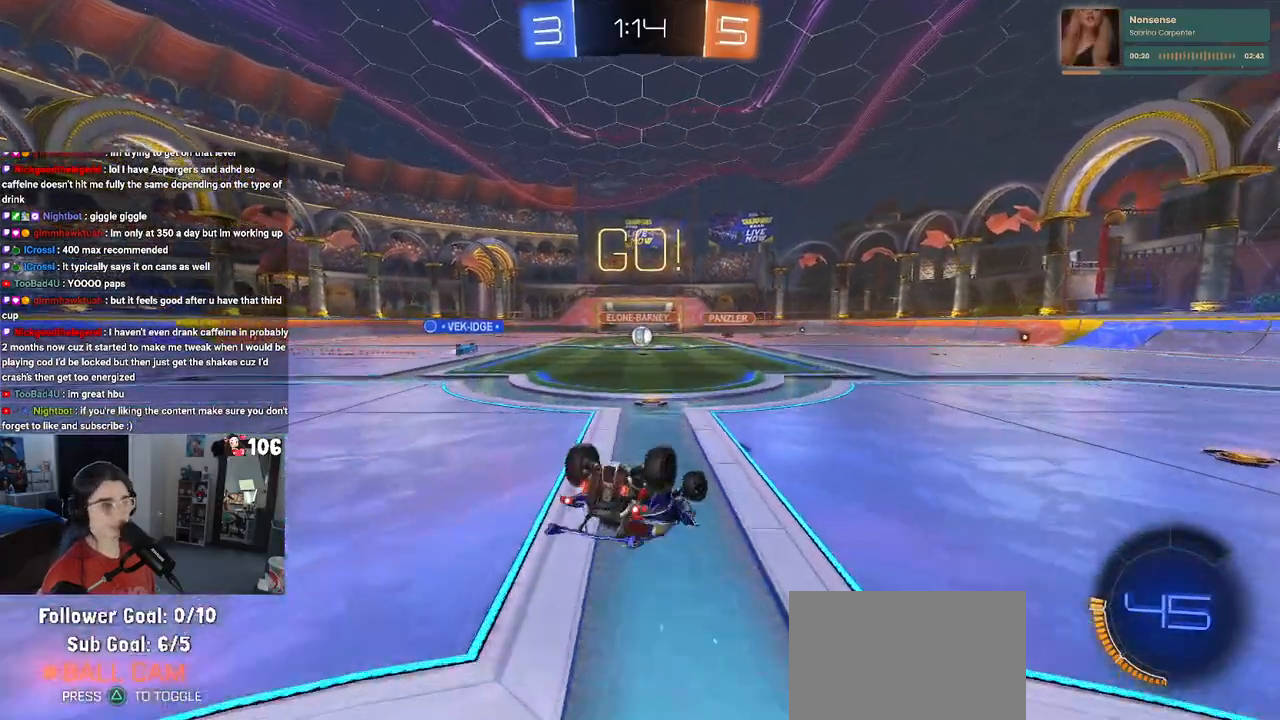
{"buttons": [], "left_stick": "down-left", "right_stick": "center", "events": [[500, "SQUARE", "up"]]}
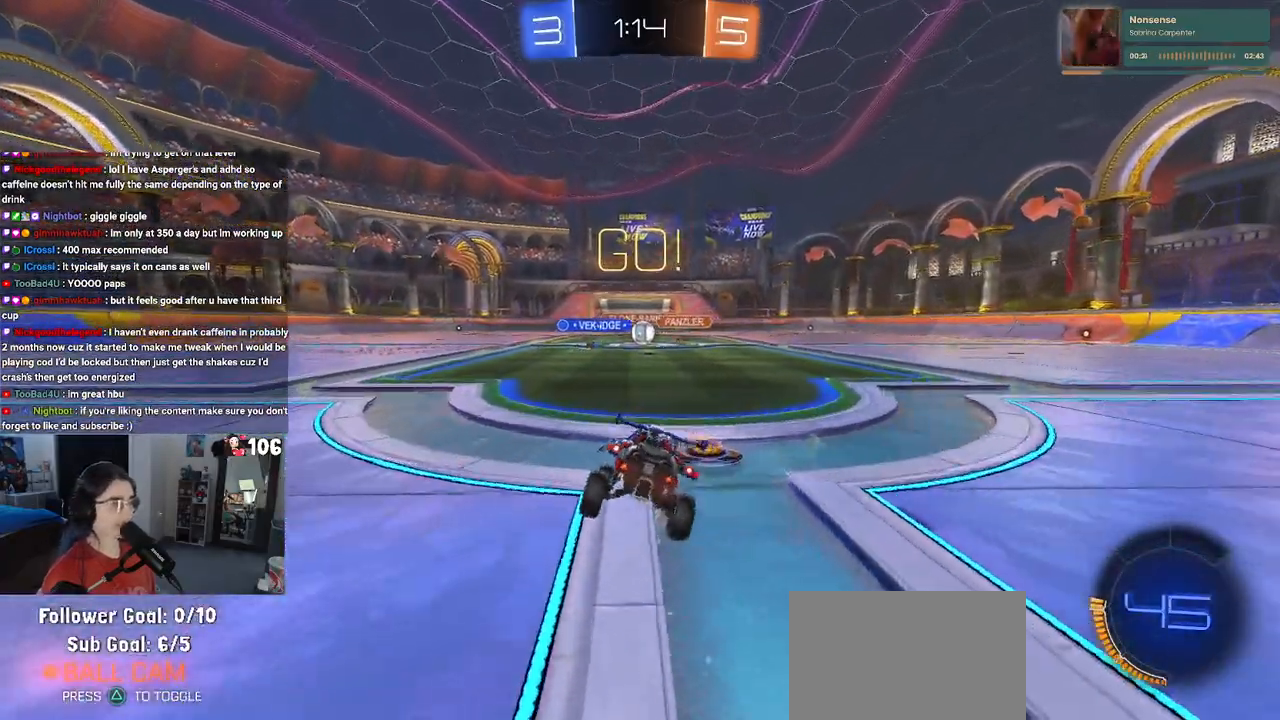
{"buttons": [], "left_stick": "center", "right_stick": "center", "events": [[17, "left_stick", "center"]]}
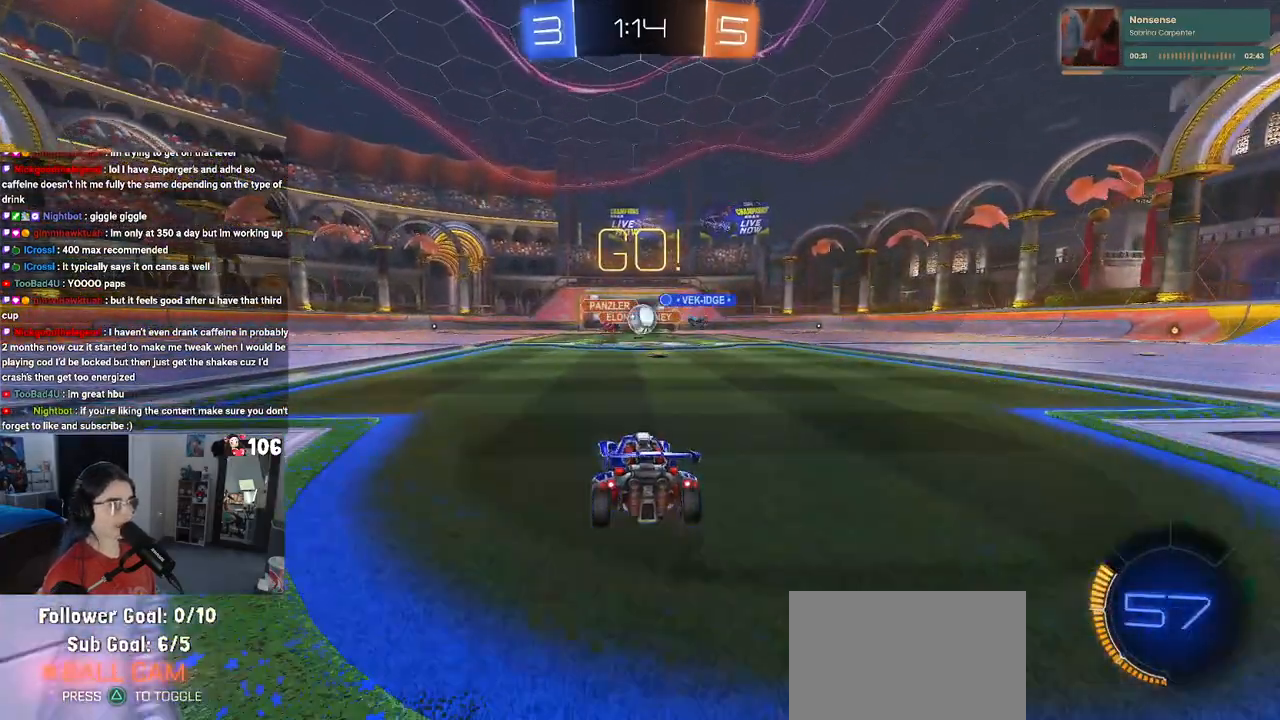
{"buttons": ["R1"], "left_stick": "center", "right_stick": "center", "events": [[150, "R1", "down"], [250, "left_stick", "right"], [383, "left_stick", "center"]]}
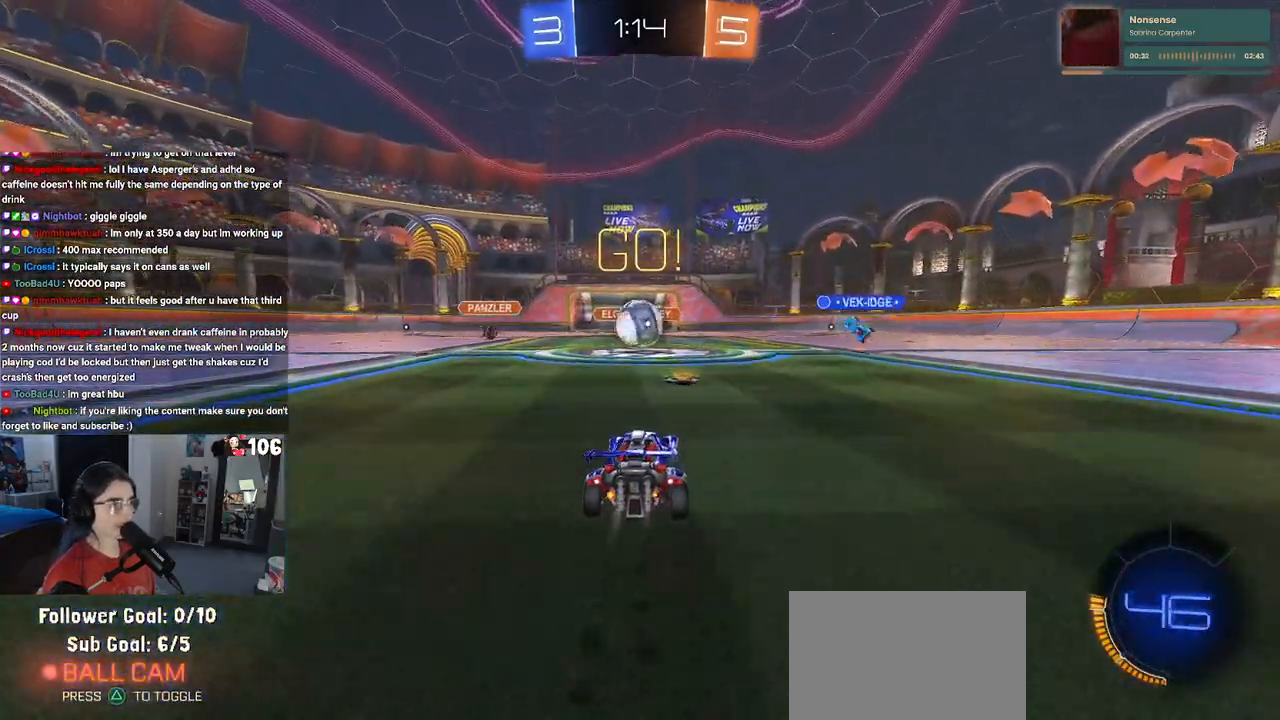
{"buttons": ["CROSS", "R1"], "left_stick": "up", "right_stick": "center", "events": [[17, "left_stick", "left"], [150, "left_stick", "center"], [167, "CROSS", "down"], [367, "CROSS", "up"], [367, "left_stick", "right"], [417, "left_stick", "up"], [467, "CROSS", "down"]]}
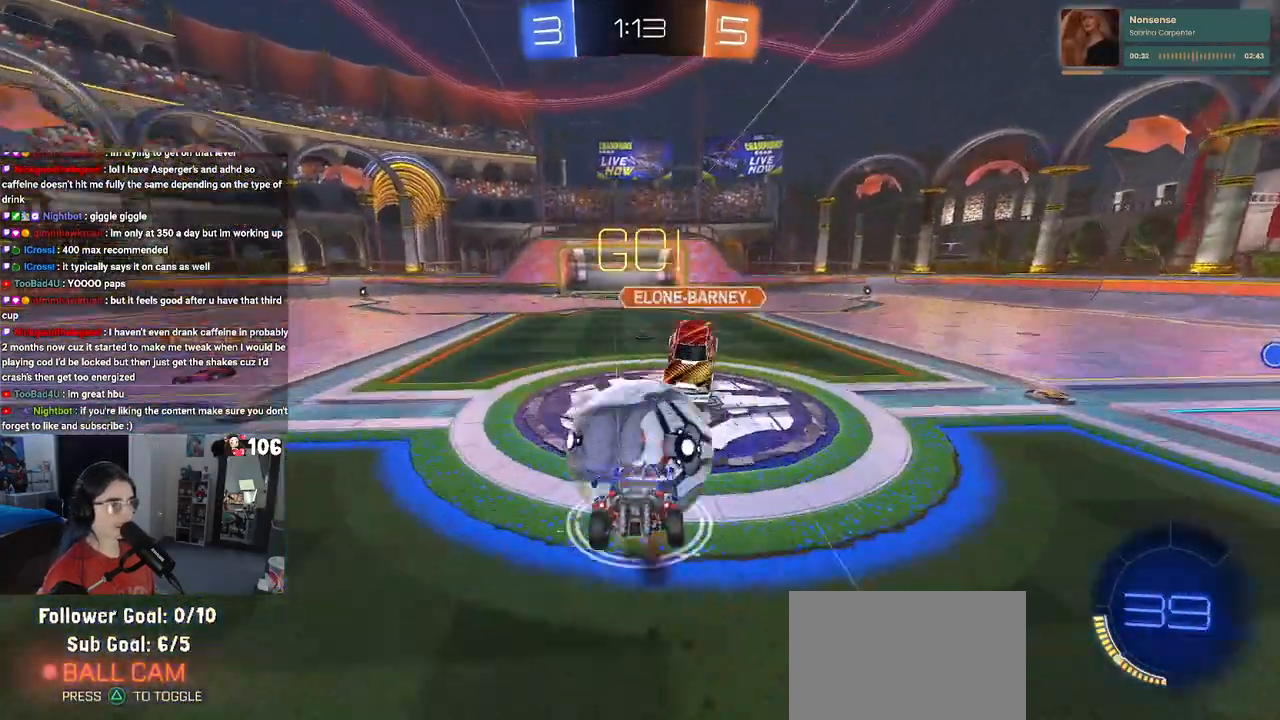
{"buttons": ["SQUARE"], "left_stick": "down-left", "right_stick": "center", "events": [[33, "left_stick", "left"], [50, "SQUARE", "down"], [83, "CROSS", "up"], [133, "left_stick", "down"], [367, "left_stick", "down-left"], [500, "R1", "up"]]}
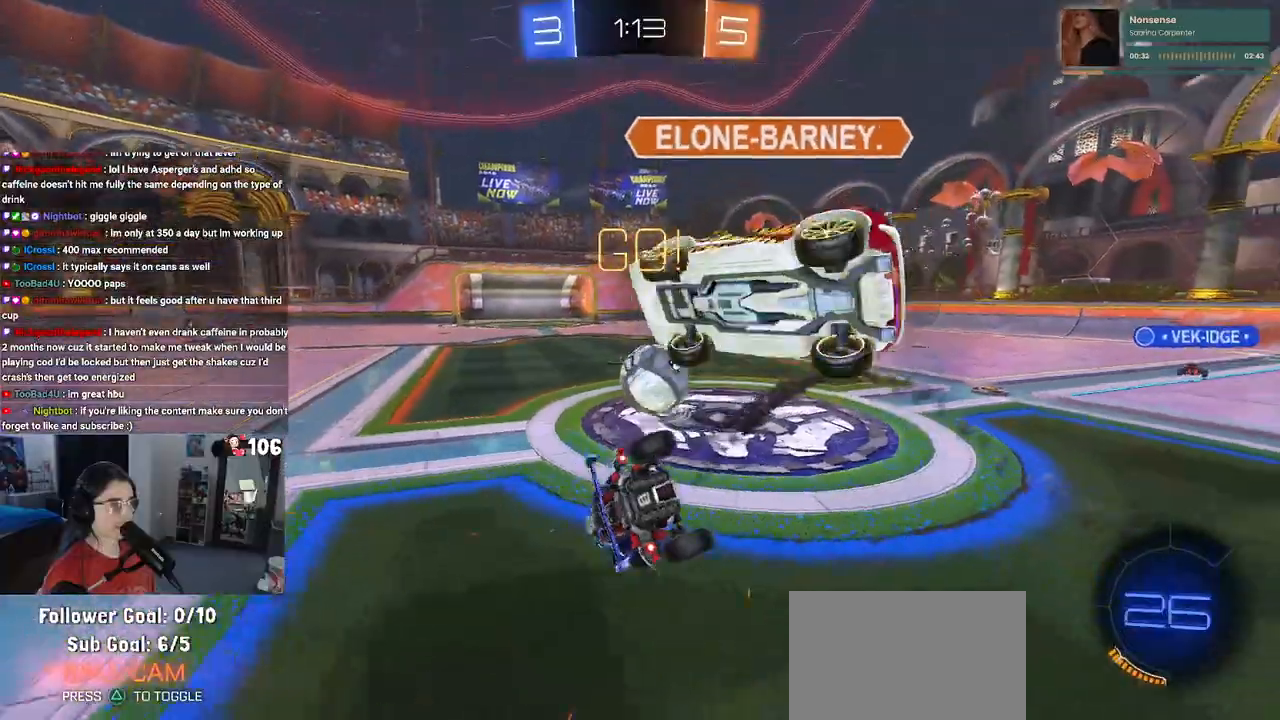
{"buttons": ["SQUARE"], "left_stick": "left", "right_stick": "center", "events": [[200, "left_stick", "left"]]}
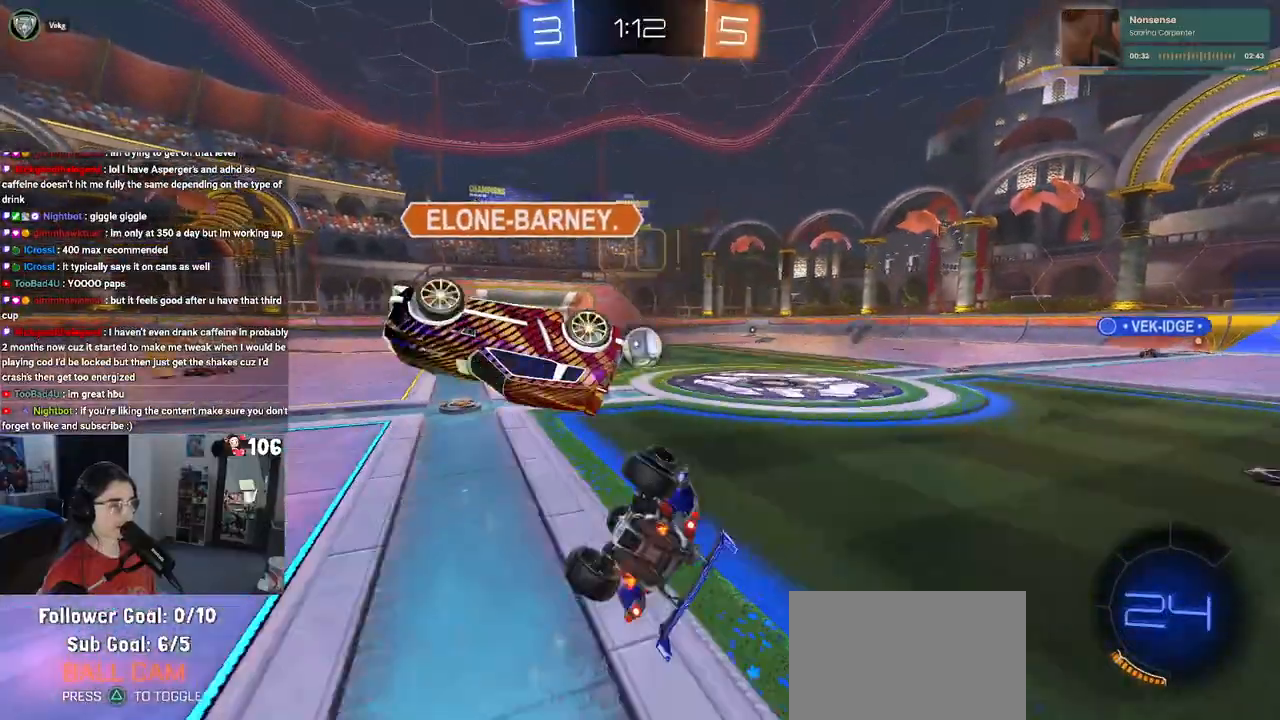
{"buttons": [], "left_stick": "center", "right_stick": "center", "events": [[33, "SQUARE", "up"], [67, "left_stick", "up-left"], [200, "left_stick", "center"]]}
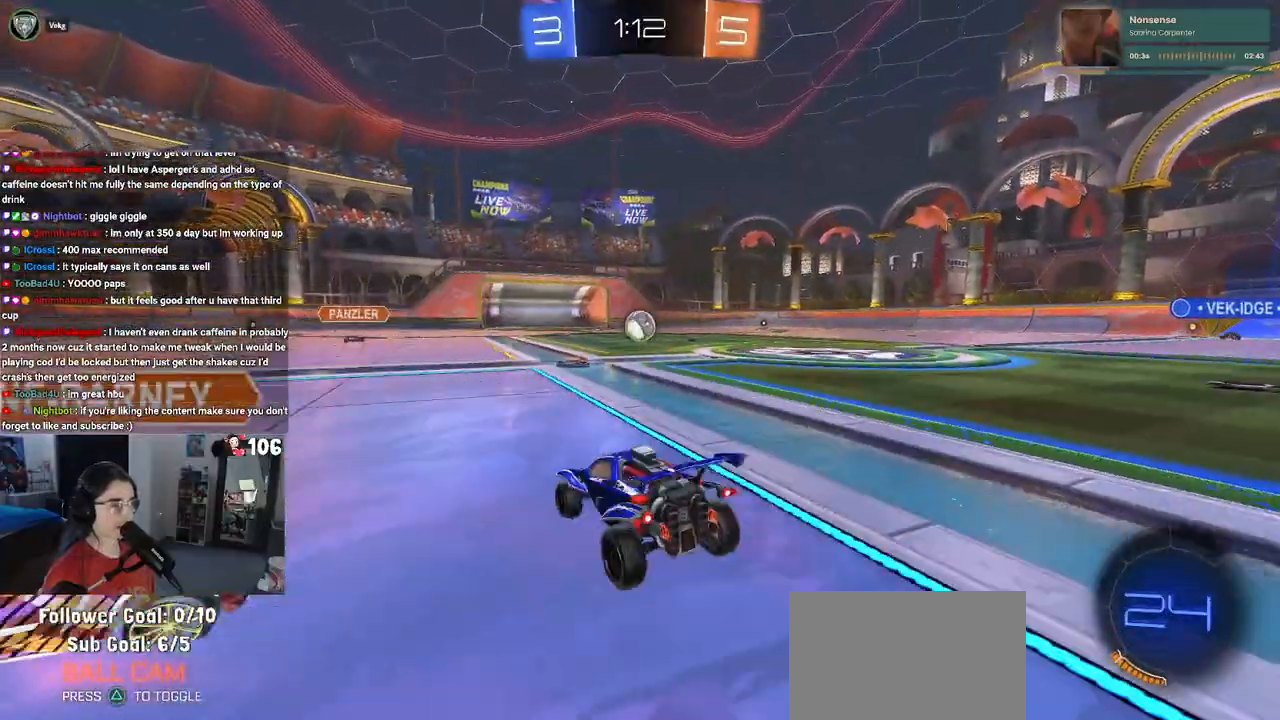
{"buttons": [], "left_stick": "right", "right_stick": "center", "events": [[267, "left_stick", "left"], [383, "left_stick", "center"], [467, "left_stick", "right"]]}
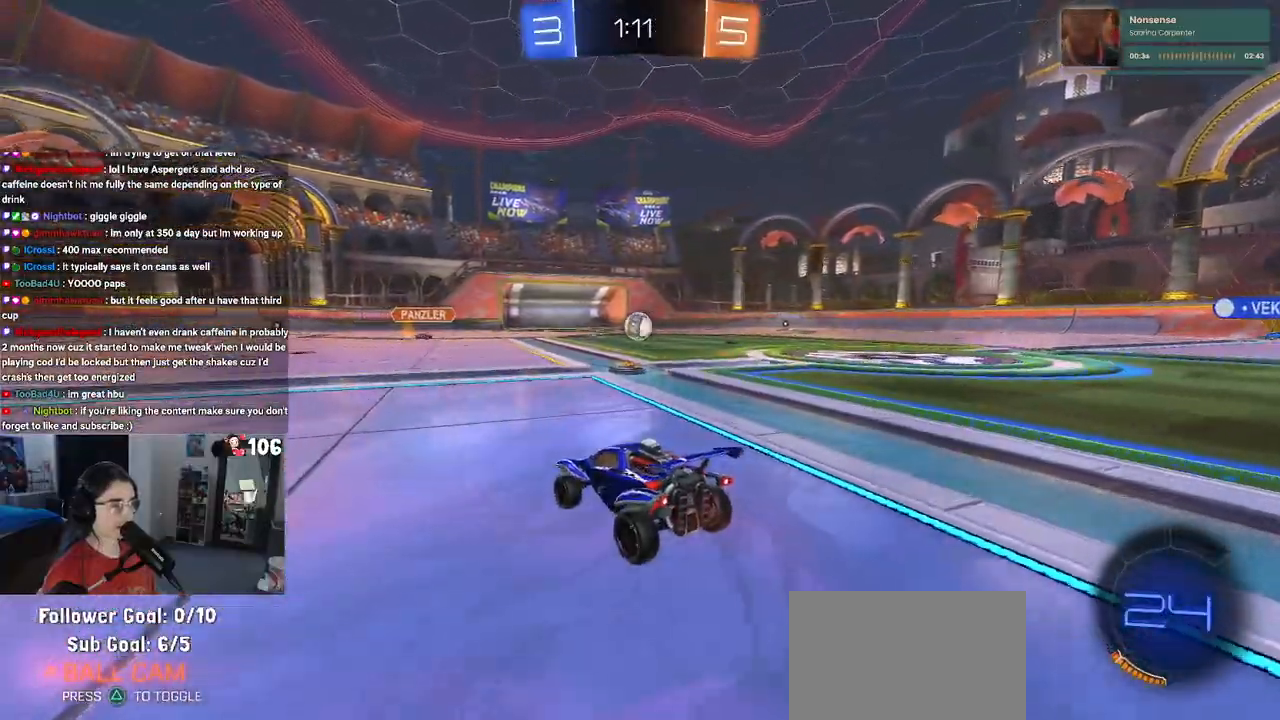
{"buttons": [], "left_stick": "center", "right_stick": "center", "events": [[267, "left_stick", "center"]]}
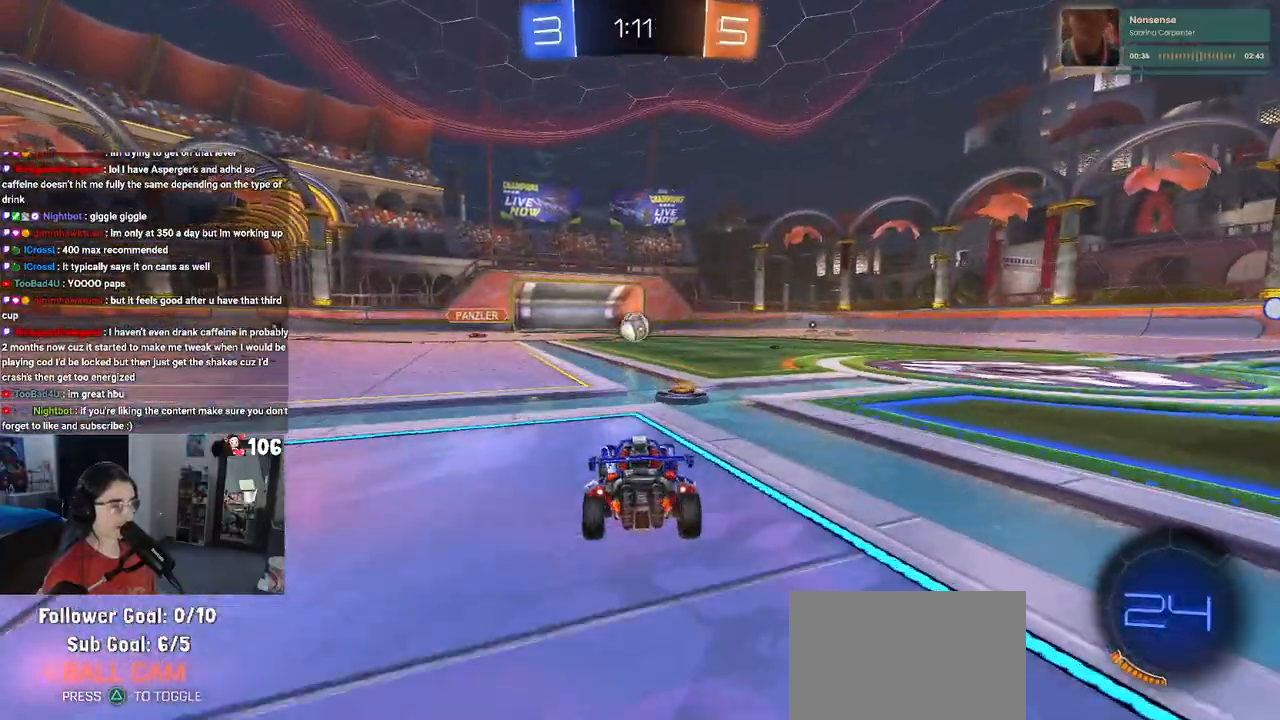
{"buttons": [], "left_stick": "center", "right_stick": "center", "events": [[67, "left_stick", "right"], [283, "left_stick", "center"]]}
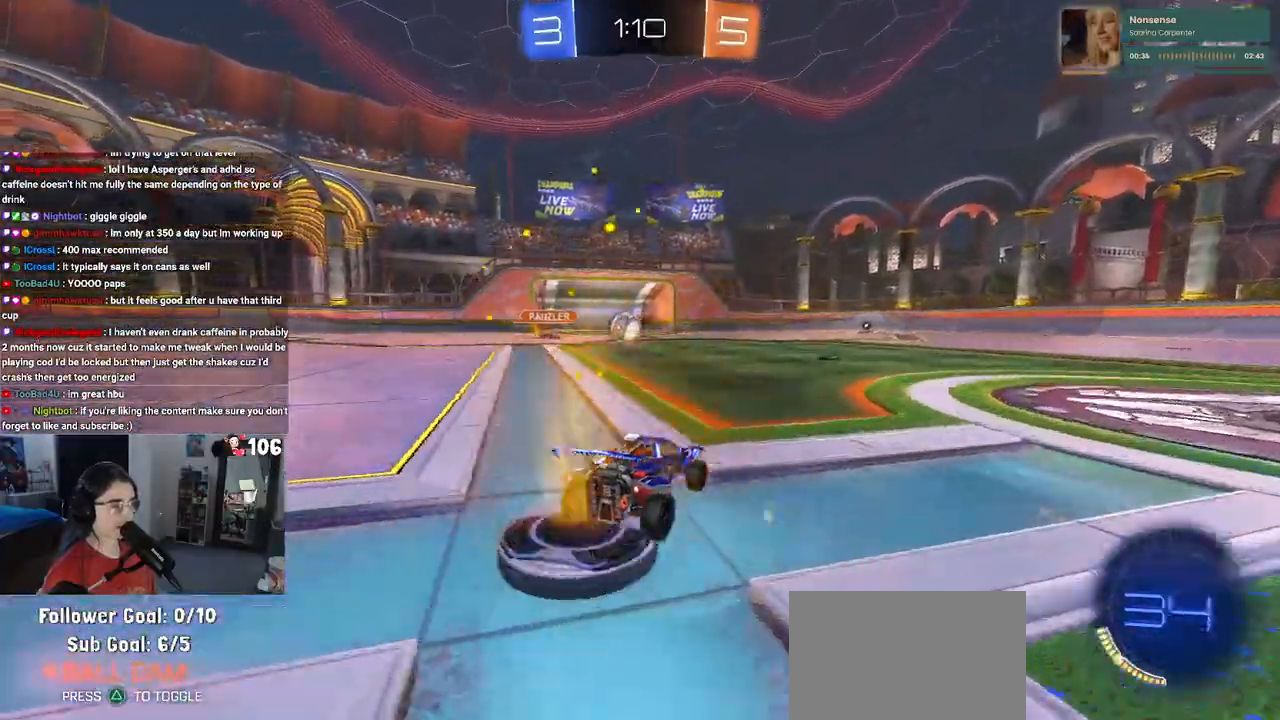
{"buttons": [], "left_stick": "left", "right_stick": "center", "events": [[317, "left_stick", "left"]]}
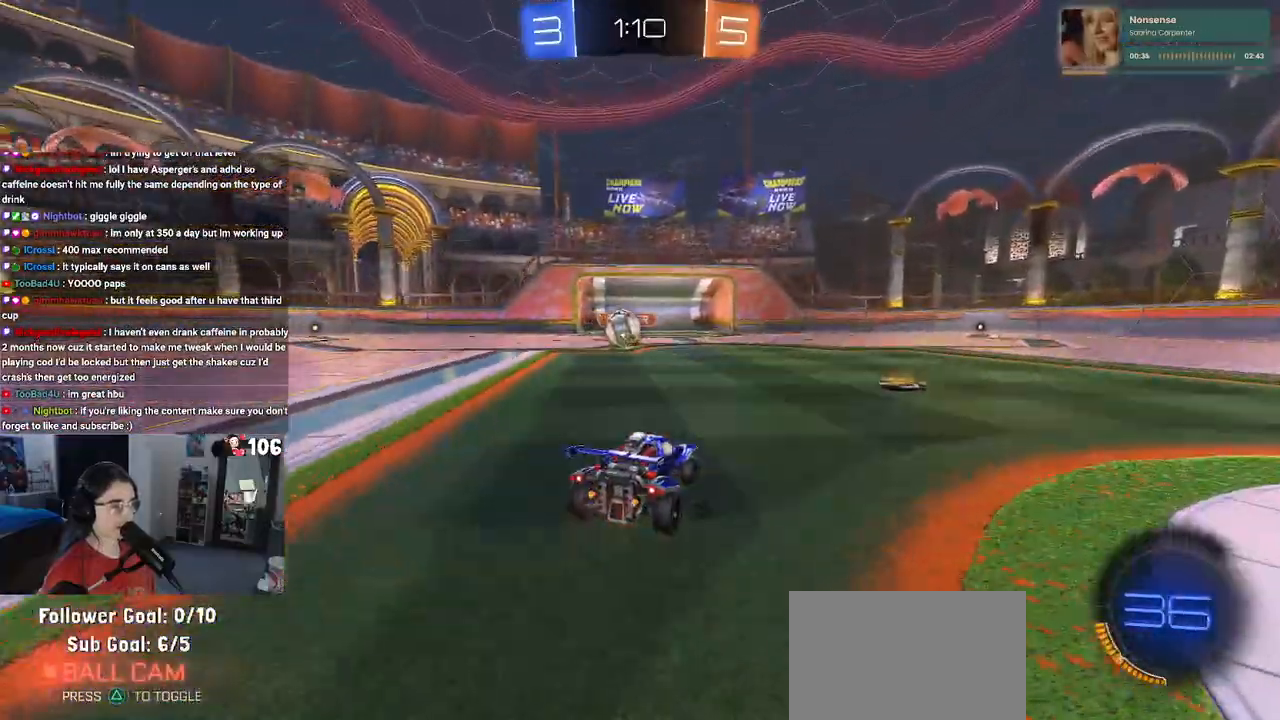
{"buttons": ["CROSS", "R1"], "left_stick": "up-left", "right_stick": "center", "events": [[100, "CROSS", "down"], [100, "left_stick", "down"], [317, "CROSS", "up"], [333, "left_stick", "center"], [383, "left_stick", "up-left"], [483, "CROSS", "down"], [483, "R1", "down"]]}
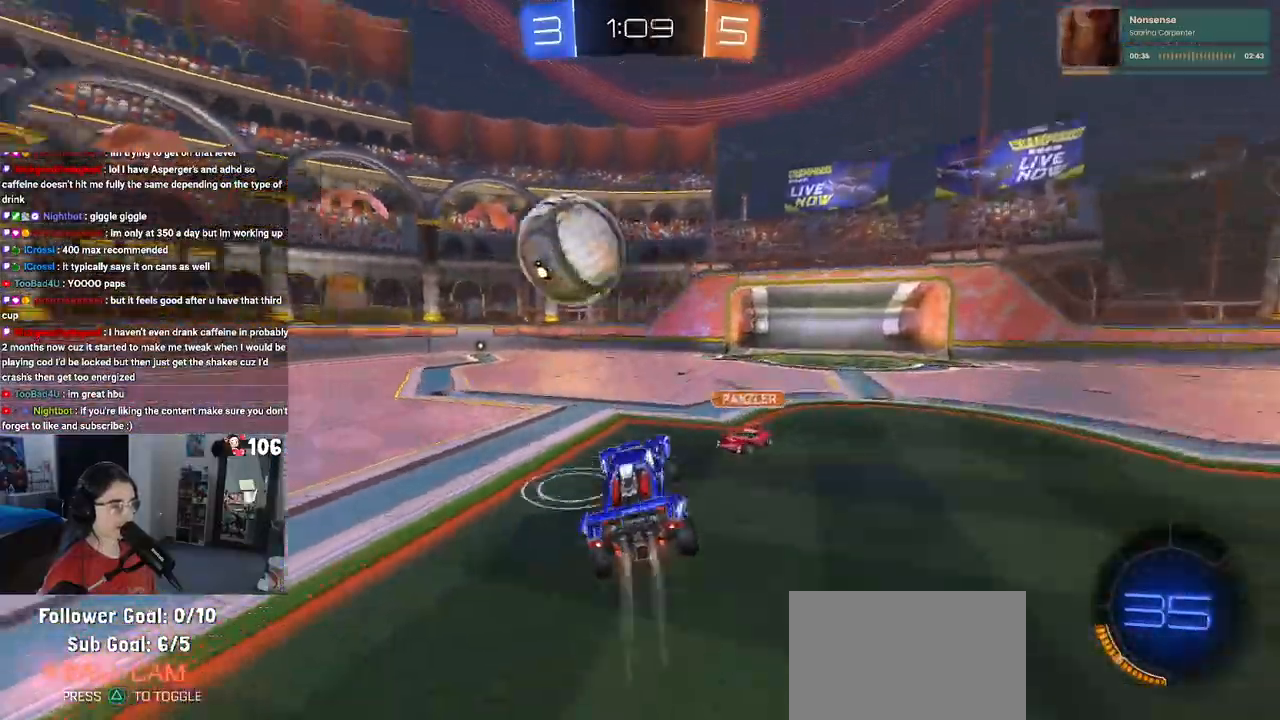
{"buttons": ["SQUARE"], "left_stick": "down-left", "right_stick": "center", "events": [[67, "left_stick", "down-left"], [133, "CROSS", "up"], [217, "left_stick", "down"], [317, "SQUARE", "down"], [400, "left_stick", "down-left"], [467, "R1", "up"]]}
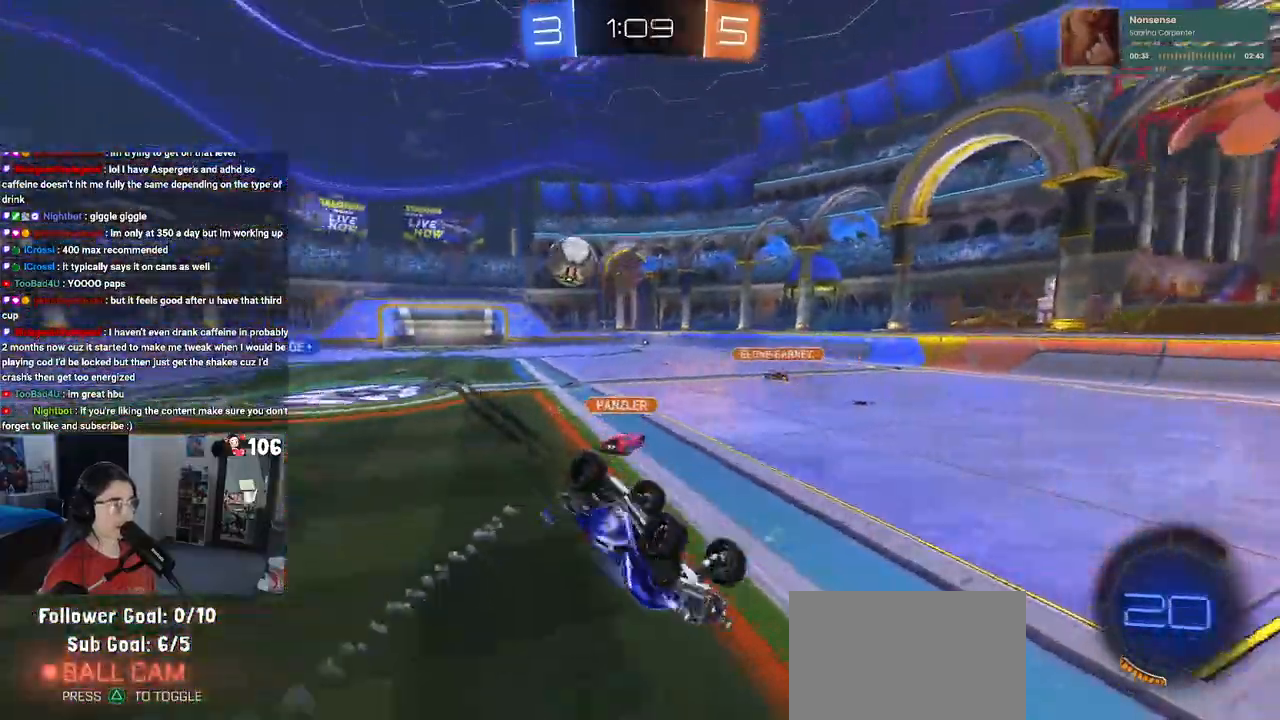
{"buttons": [], "left_stick": "center", "right_stick": "center", "events": [[367, "SQUARE", "up"], [383, "left_stick", "center"]]}
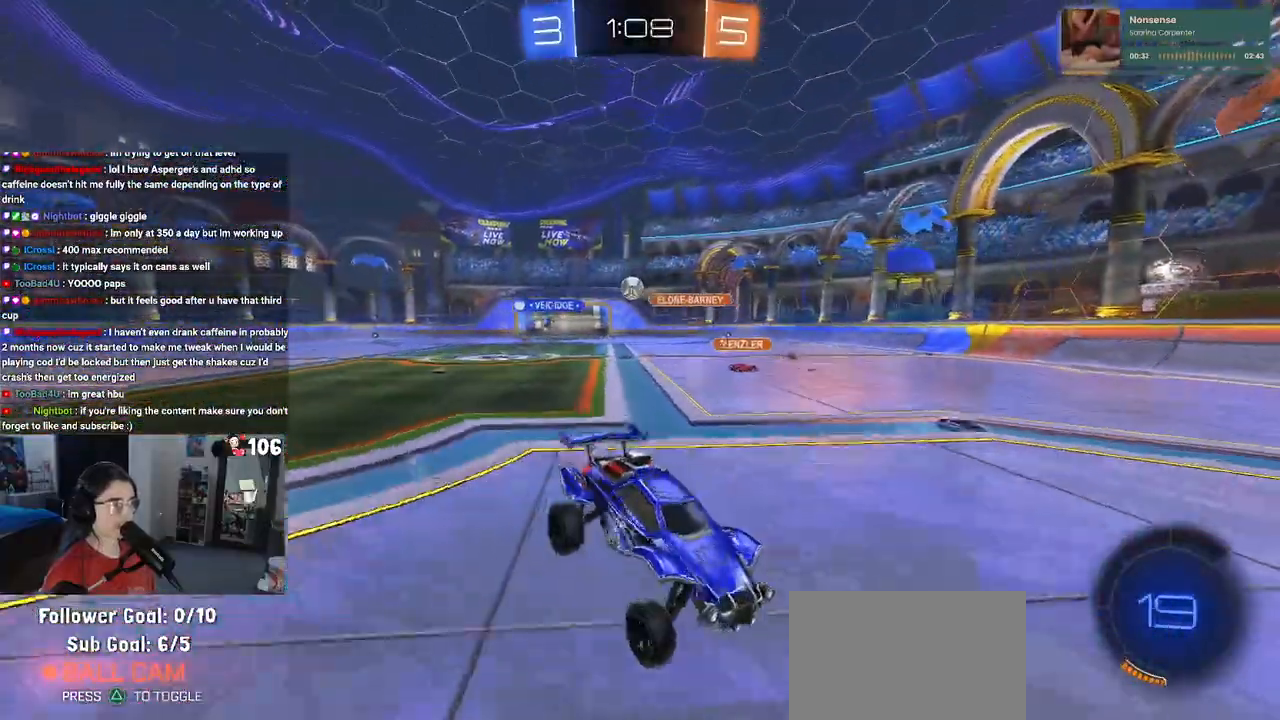
{"buttons": [], "left_stick": "down-left", "right_stick": "center", "events": [[167, "left_stick", "left"], [217, "left_stick", "down-left"]]}